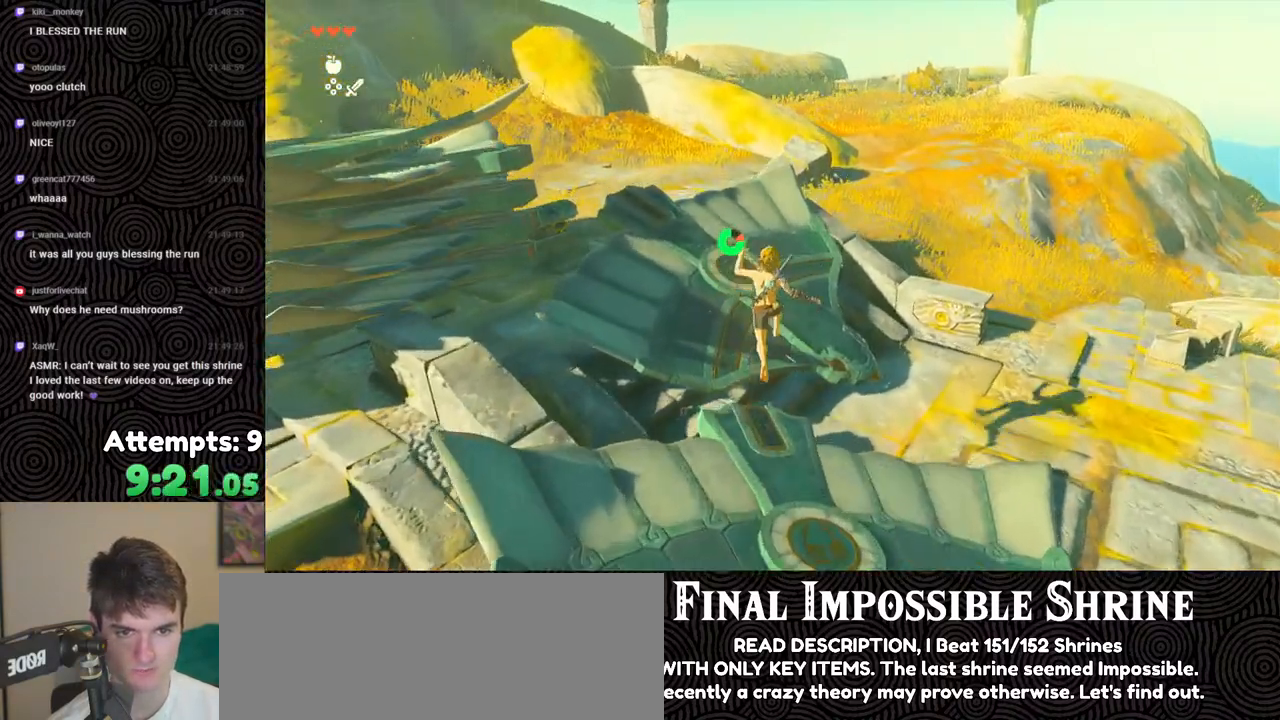
Gameplay with a controller (Nintendo layout); each line is a JSON object with the inputs held at the frame after it. "events" lists button and stick changes between this image and that frame as [ms after this image, input, new state], when the widget could be followed in between. Not read: L3 R3.
{"buttons": [], "left_stick": "up", "right_stick": "right", "events": []}
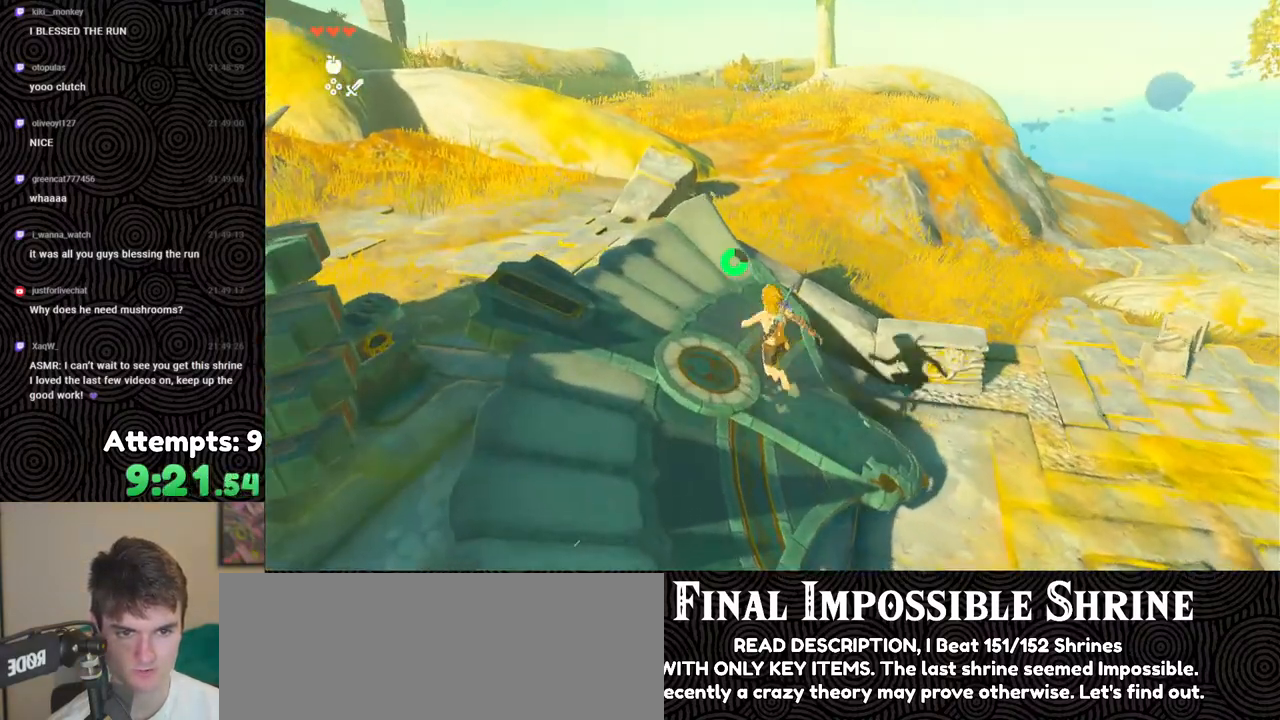
{"buttons": ["DPAD_UP"], "left_stick": "center", "right_stick": "center", "events": [[67, "right_stick", "center"], [150, "right_stick", "right"], [250, "left_stick", "center"], [333, "right_stick", "center"], [467, "DPAD_UP", "down"]]}
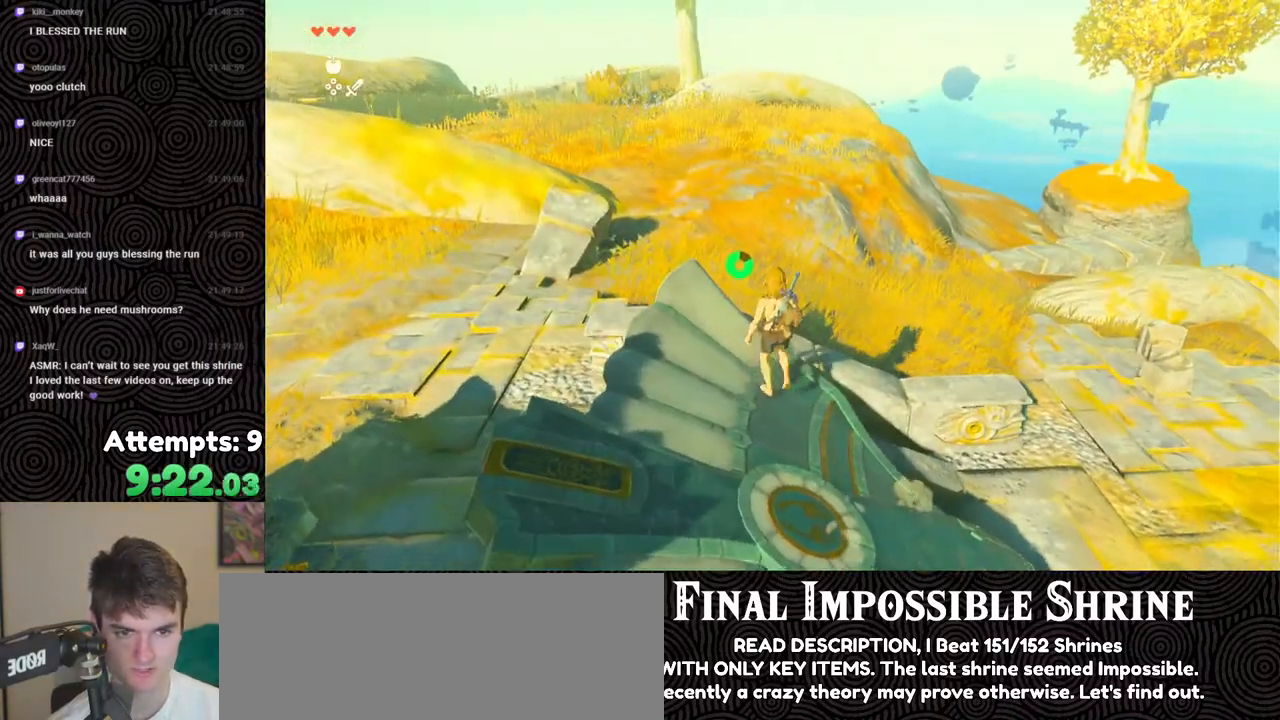
{"buttons": [], "left_stick": "center", "right_stick": "center", "events": [[33, "DPAD_LEFT", "down"], [167, "X", "down"], [200, "DPAD_LEFT", "up"], [267, "DPAD_UP", "up"], [283, "X", "up"]]}
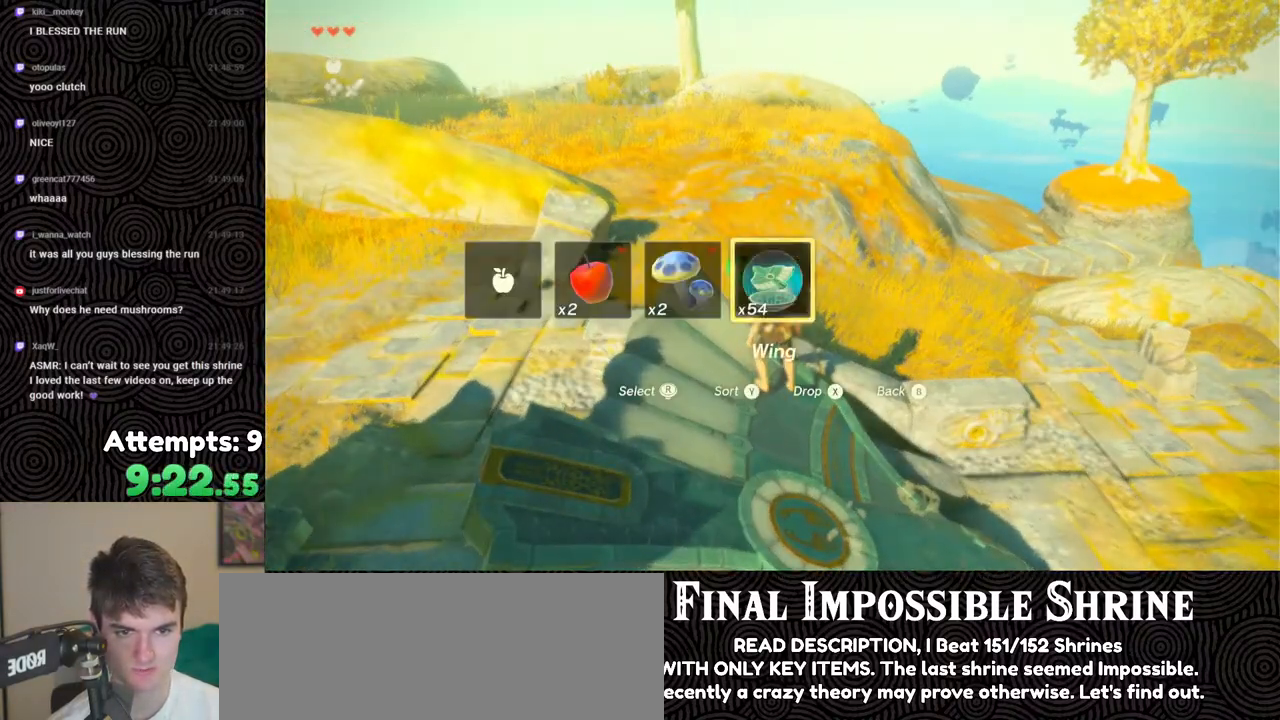
{"buttons": [], "left_stick": "center", "right_stick": "center", "events": [[100, "right_stick", "down"], [400, "right_stick", "center"]]}
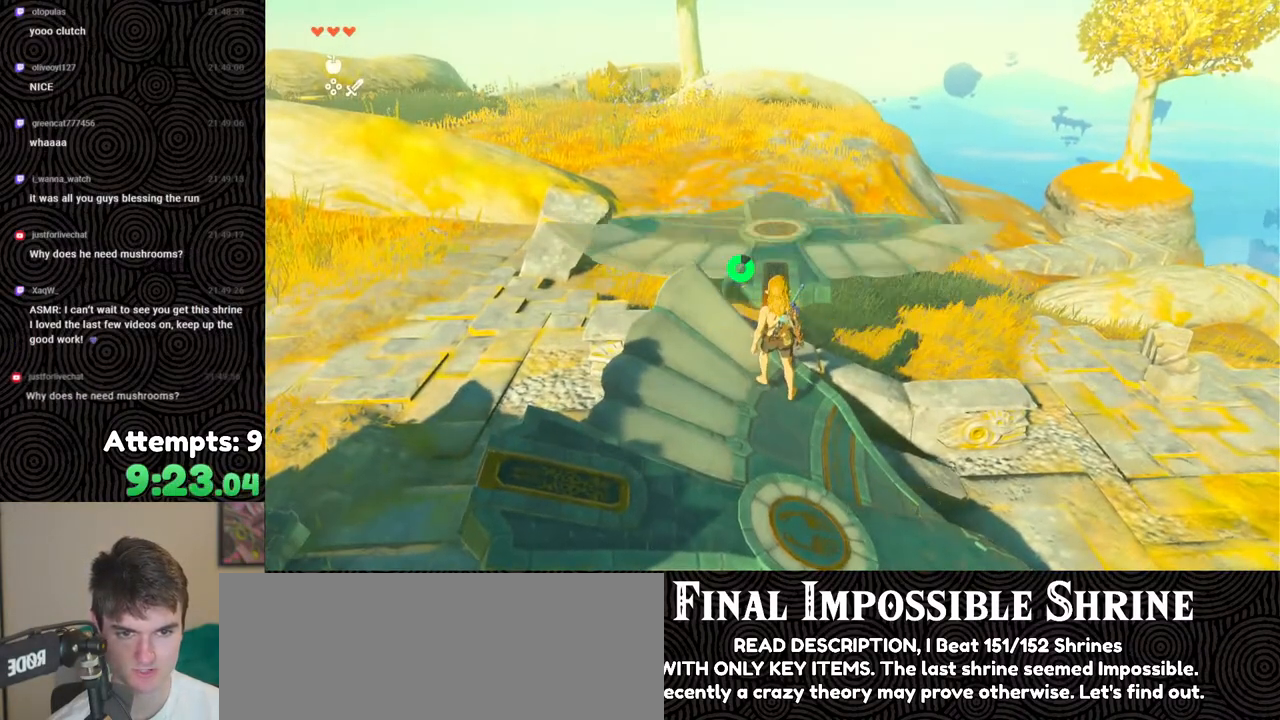
{"buttons": [], "left_stick": "down", "right_stick": "down", "events": [[233, "right_stick", "down"], [250, "left_stick", "down"]]}
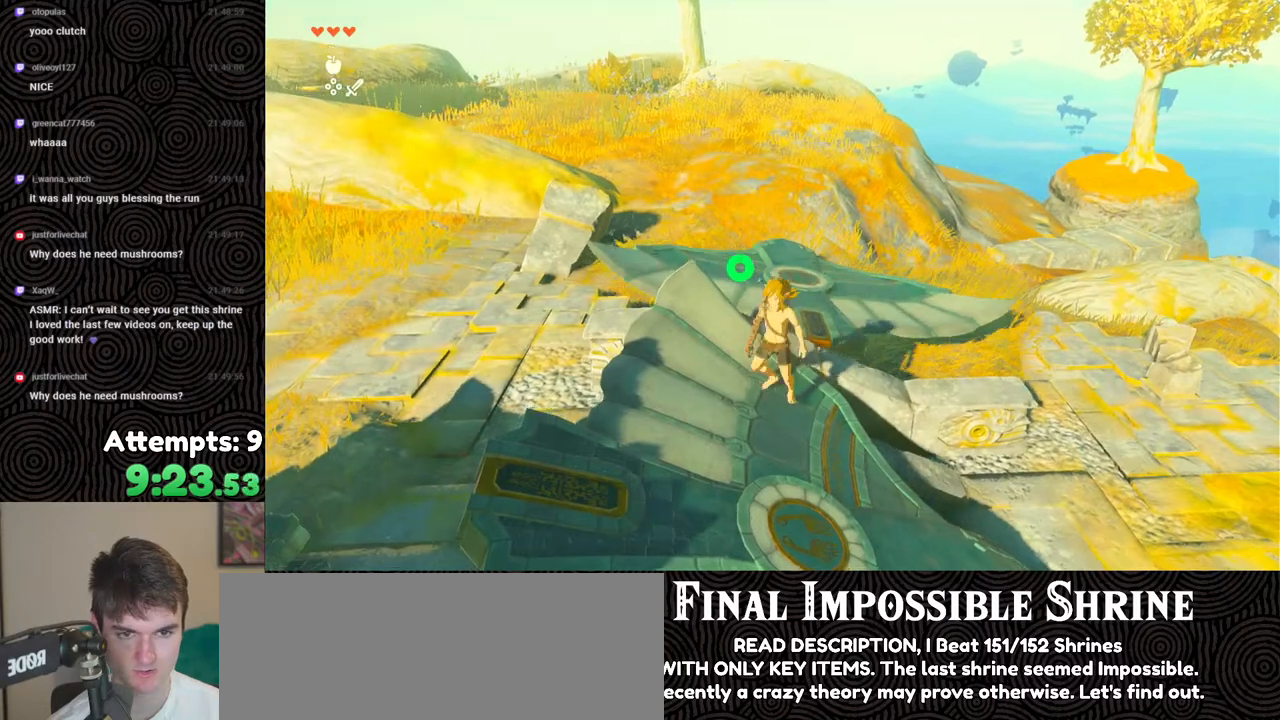
{"buttons": [], "left_stick": "center", "right_stick": "down", "events": [[317, "left_stick", "center"]]}
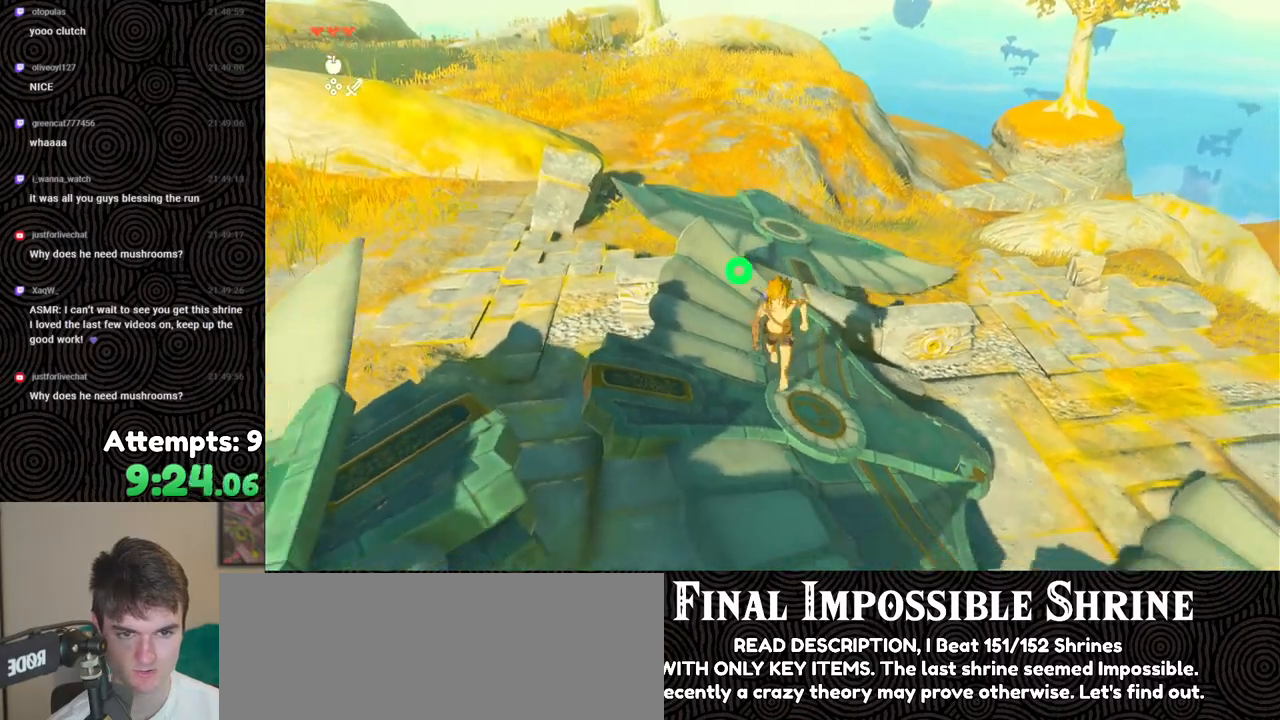
{"buttons": ["B"], "left_stick": "up", "right_stick": "center", "events": [[33, "left_stick", "up"], [100, "left_stick", "center"], [233, "right_stick", "center"], [350, "left_stick", "up"], [433, "B", "down"]]}
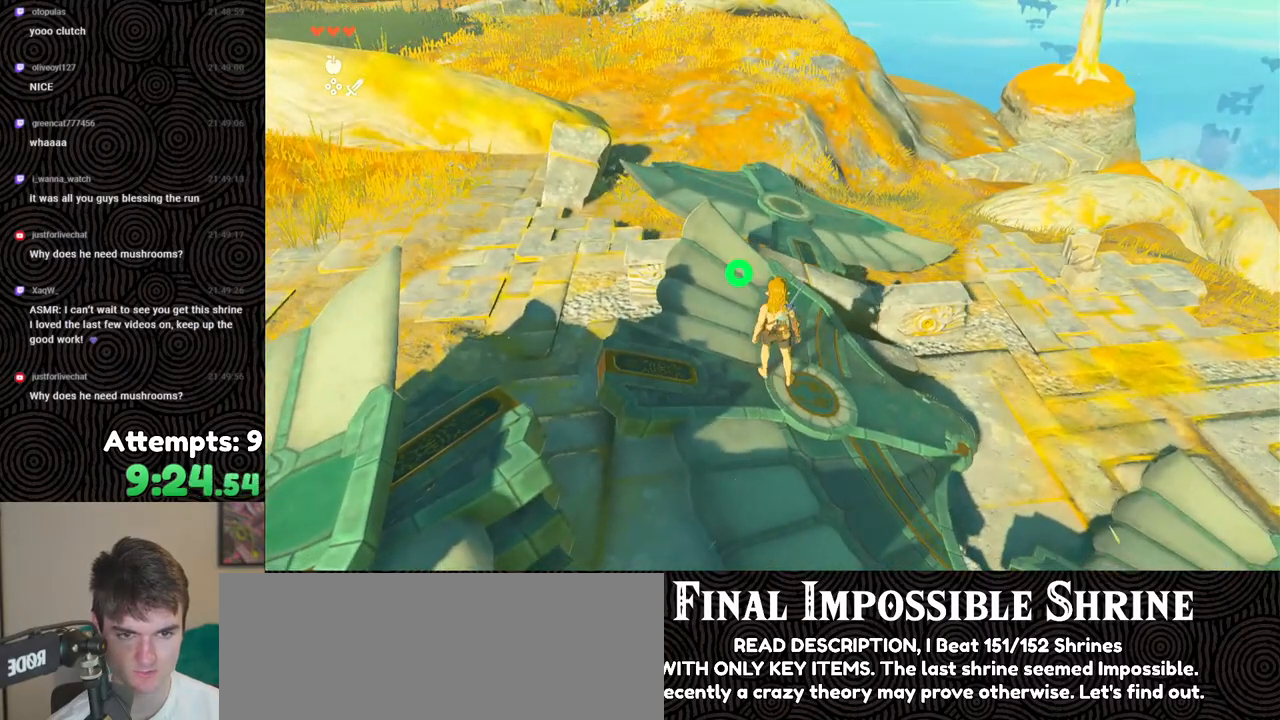
{"buttons": [], "left_stick": "center", "right_stick": "center", "events": [[200, "X", "down"], [267, "B", "up"], [267, "X", "up"], [367, "left_stick", "center"]]}
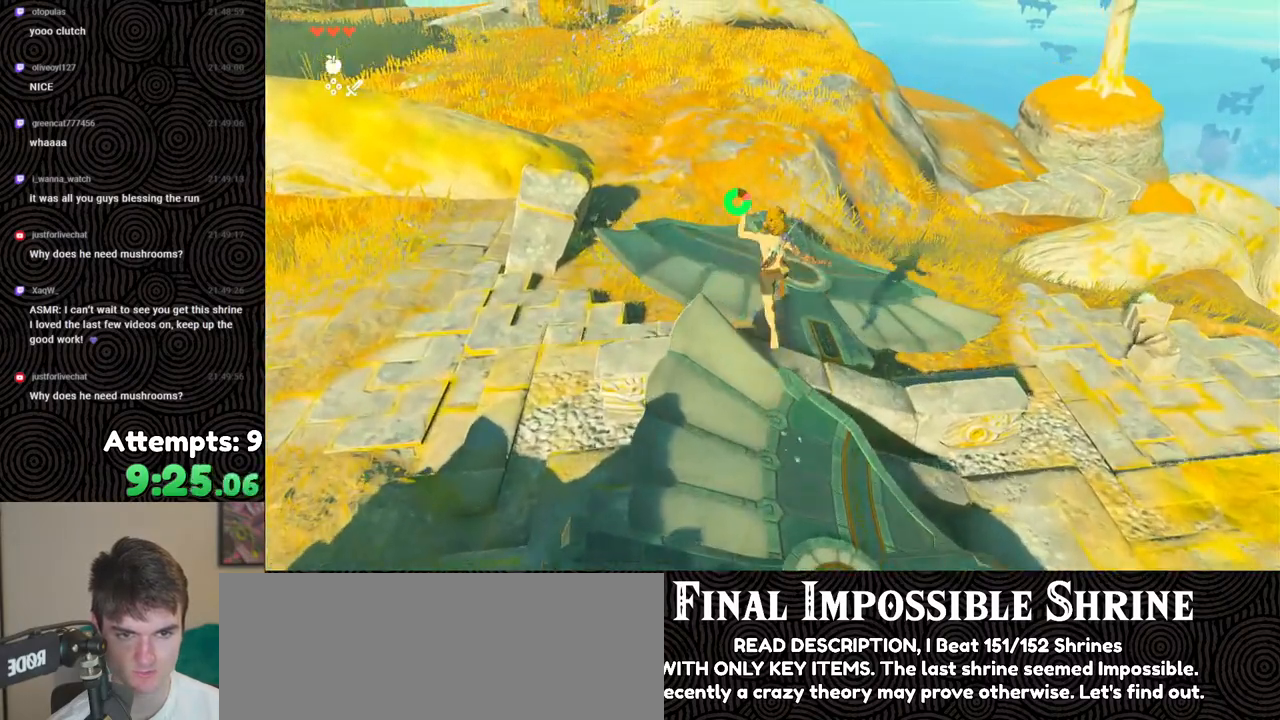
{"buttons": [], "left_stick": "center", "right_stick": "up-left", "events": [[33, "right_stick", "left"], [250, "right_stick", "up-left"]]}
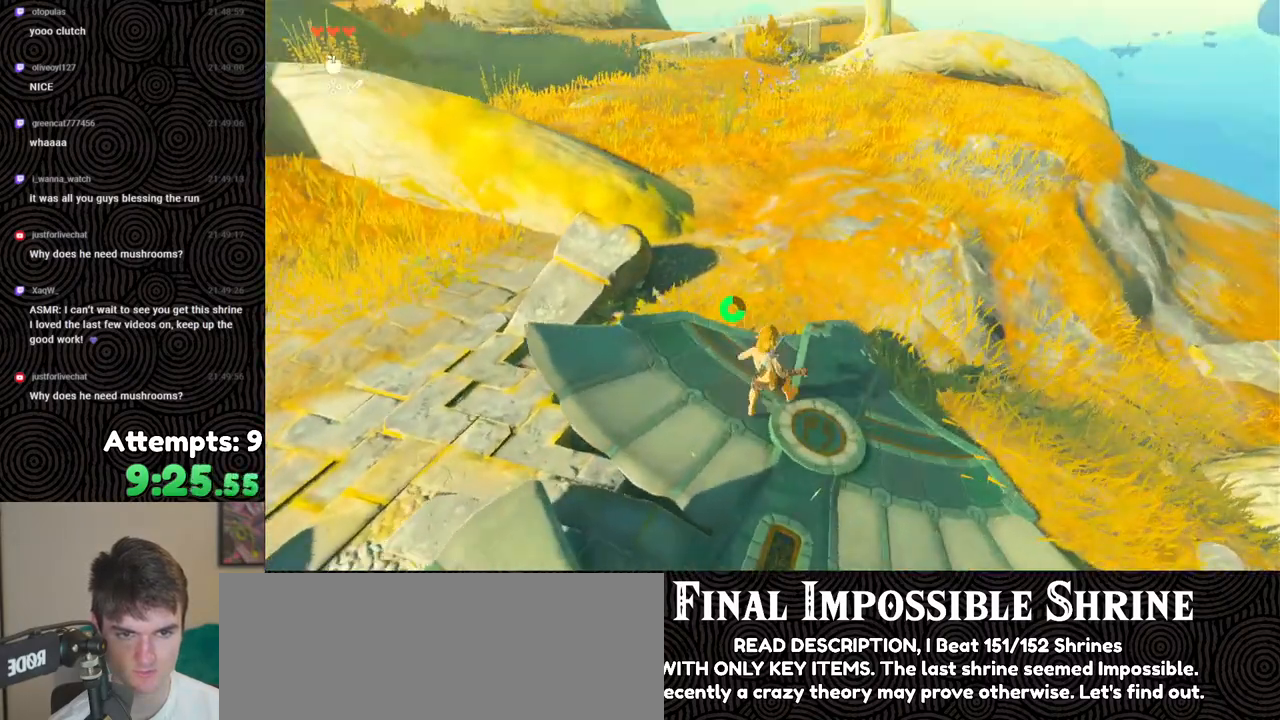
{"buttons": ["DPAD_UP"], "left_stick": "center", "right_stick": "center", "events": [[50, "right_stick", "up"], [200, "left_stick", "up"], [300, "left_stick", "center"], [300, "right_stick", "center"], [450, "DPAD_UP", "down"]]}
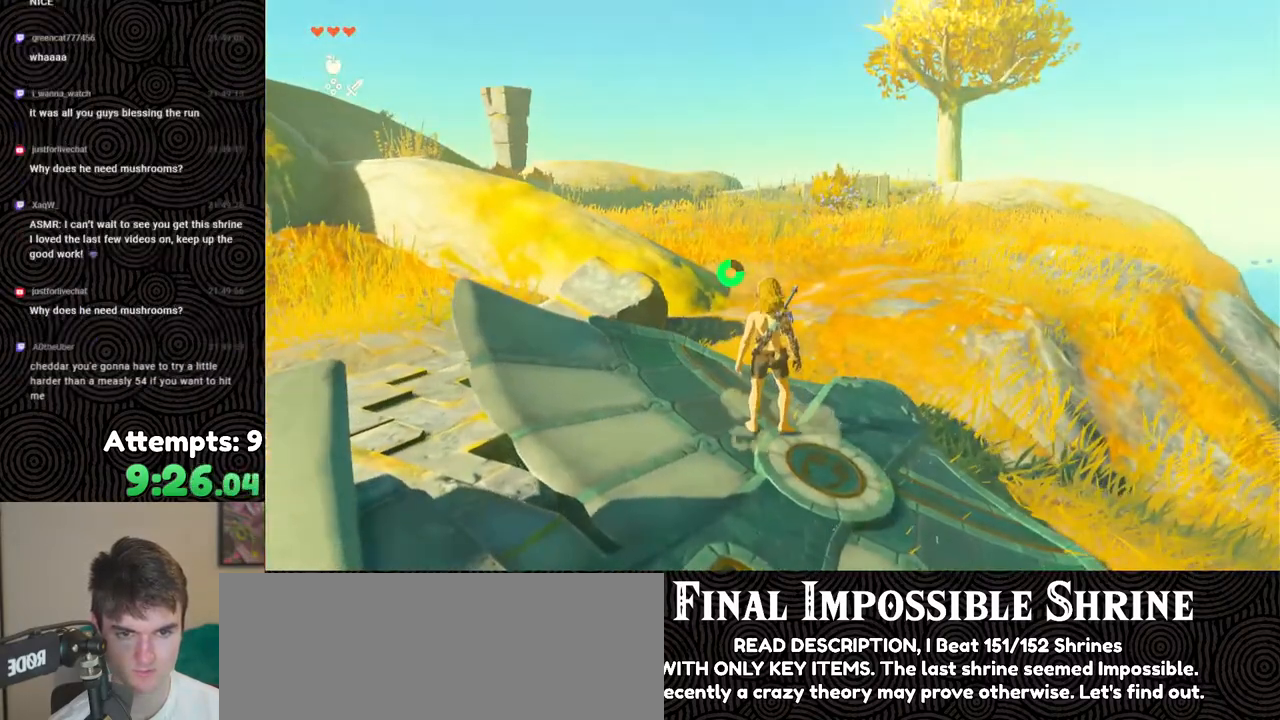
{"buttons": [], "left_stick": "center", "right_stick": "center", "events": [[117, "X", "down"], [250, "X", "up"], [283, "DPAD_UP", "up"]]}
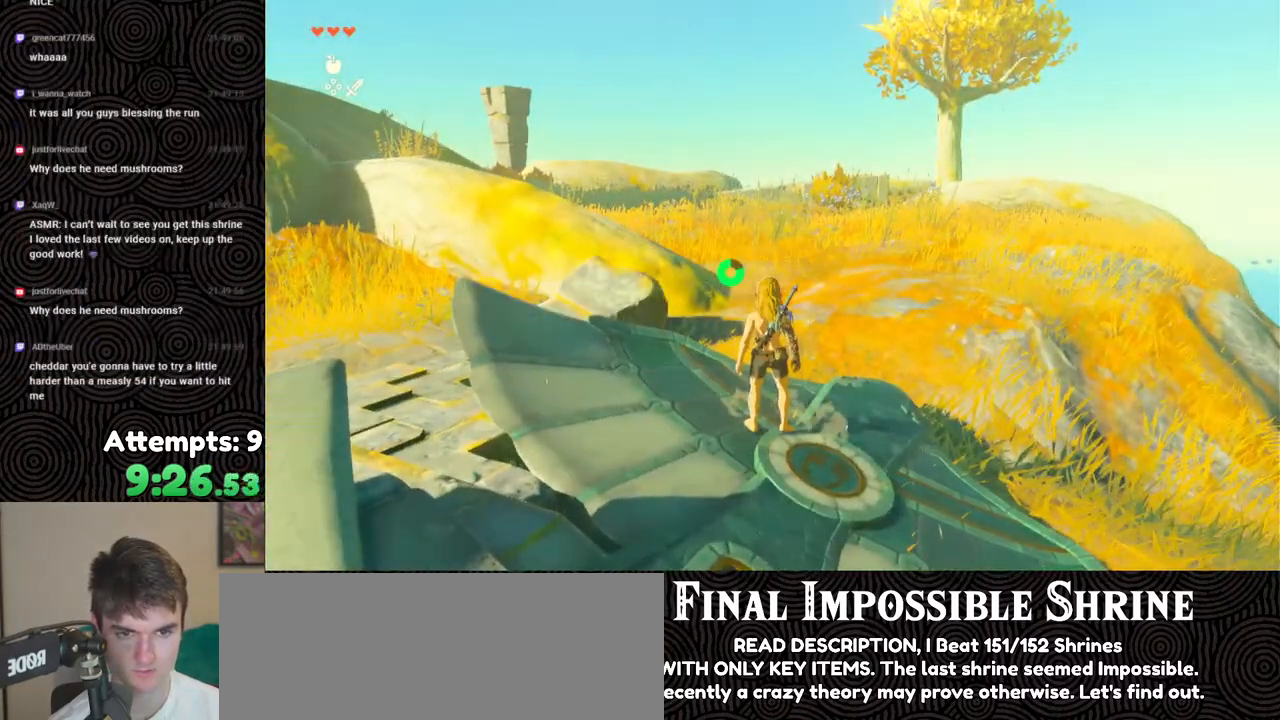
{"buttons": ["DPAD_UP"], "left_stick": "center", "right_stick": "center", "events": [[150, "left_stick", "down"], [200, "left_stick", "center"], [300, "right_stick", "down-right"], [433, "right_stick", "center"], [483, "DPAD_UP", "down"]]}
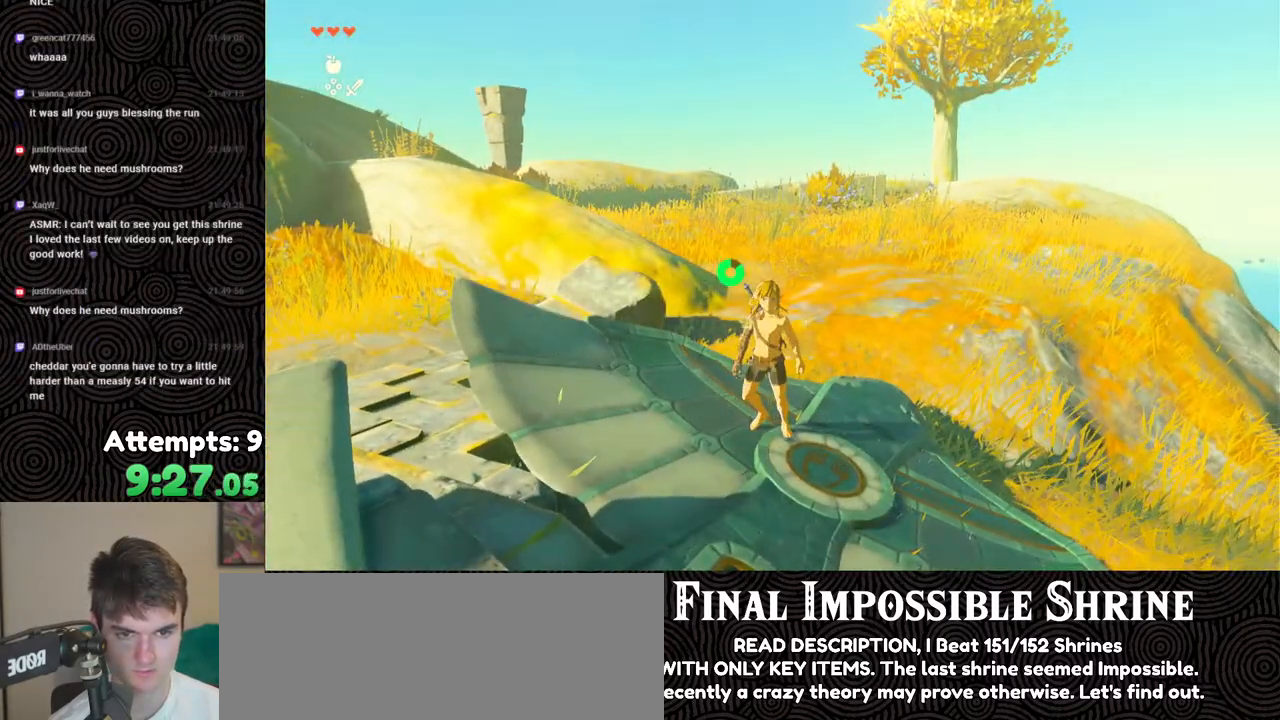
{"buttons": [], "left_stick": "center", "right_stick": "center", "events": [[250, "X", "down"], [367, "DPAD_UP", "up"], [383, "X", "up"]]}
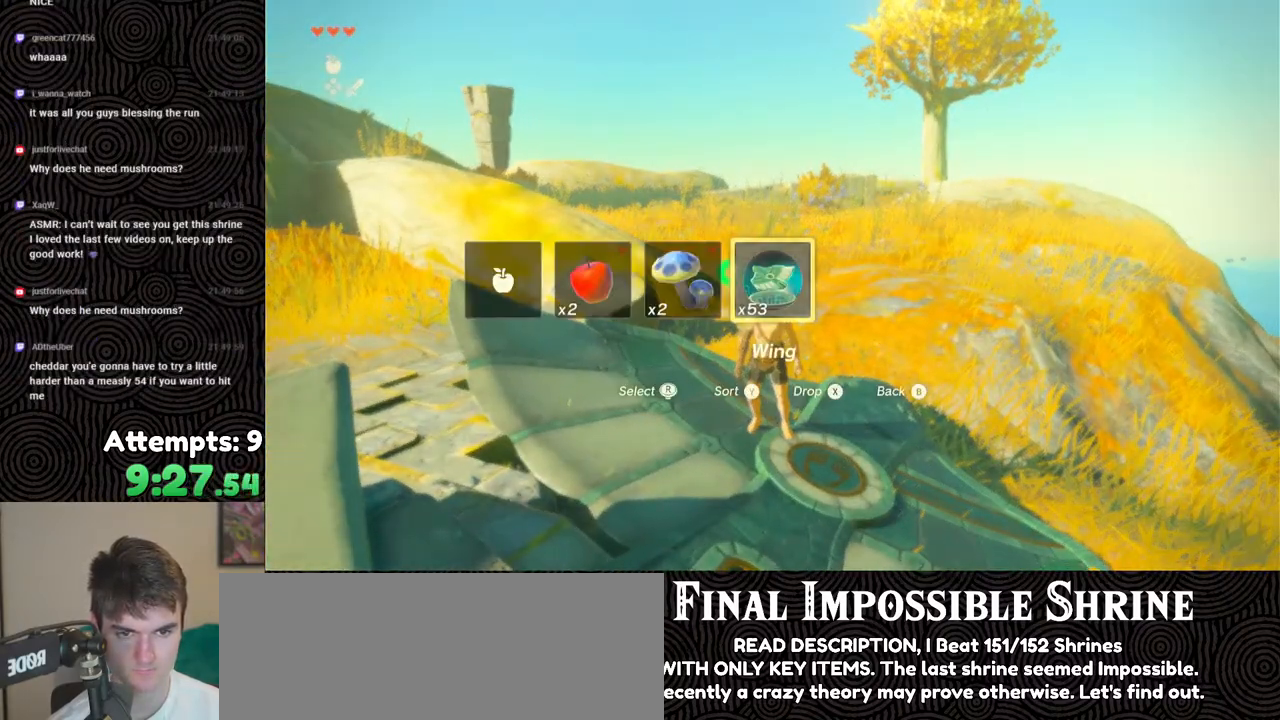
{"buttons": [], "left_stick": "down", "right_stick": "down", "events": [[183, "left_stick", "down"], [233, "right_stick", "down"]]}
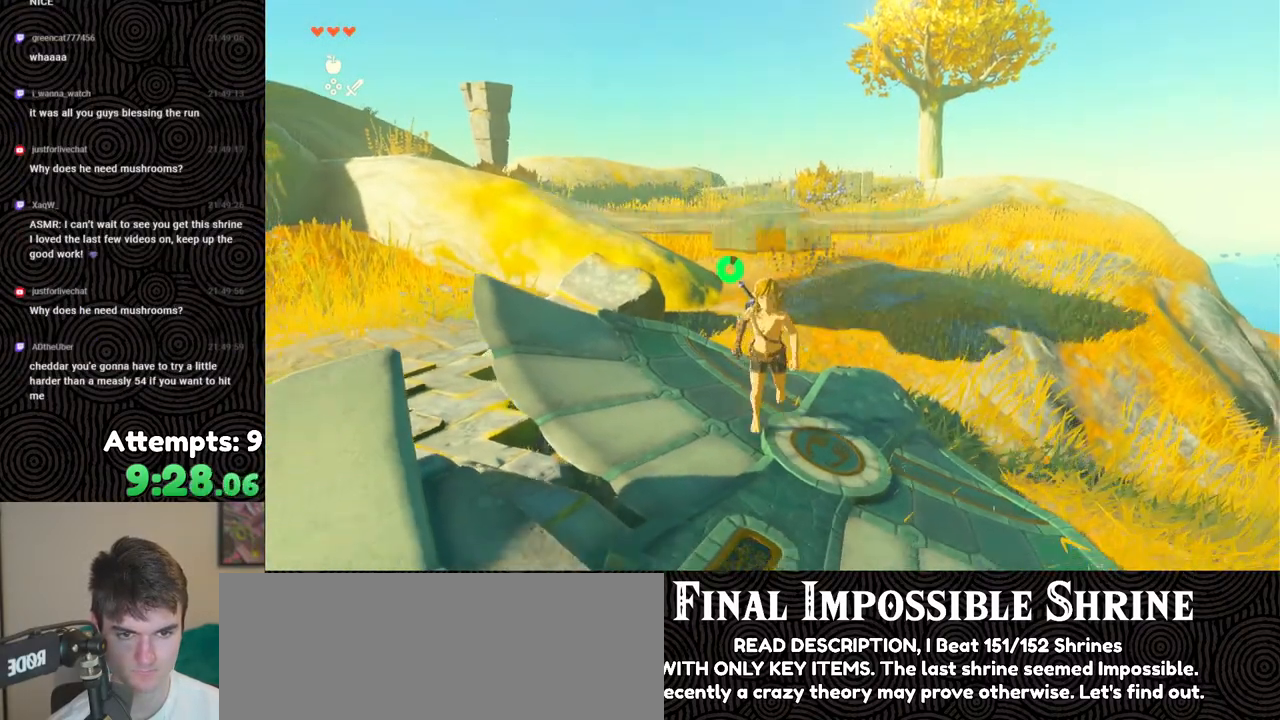
{"buttons": [], "left_stick": "up", "right_stick": "center", "events": [[33, "left_stick", "center"], [350, "left_stick", "up"], [450, "right_stick", "center"]]}
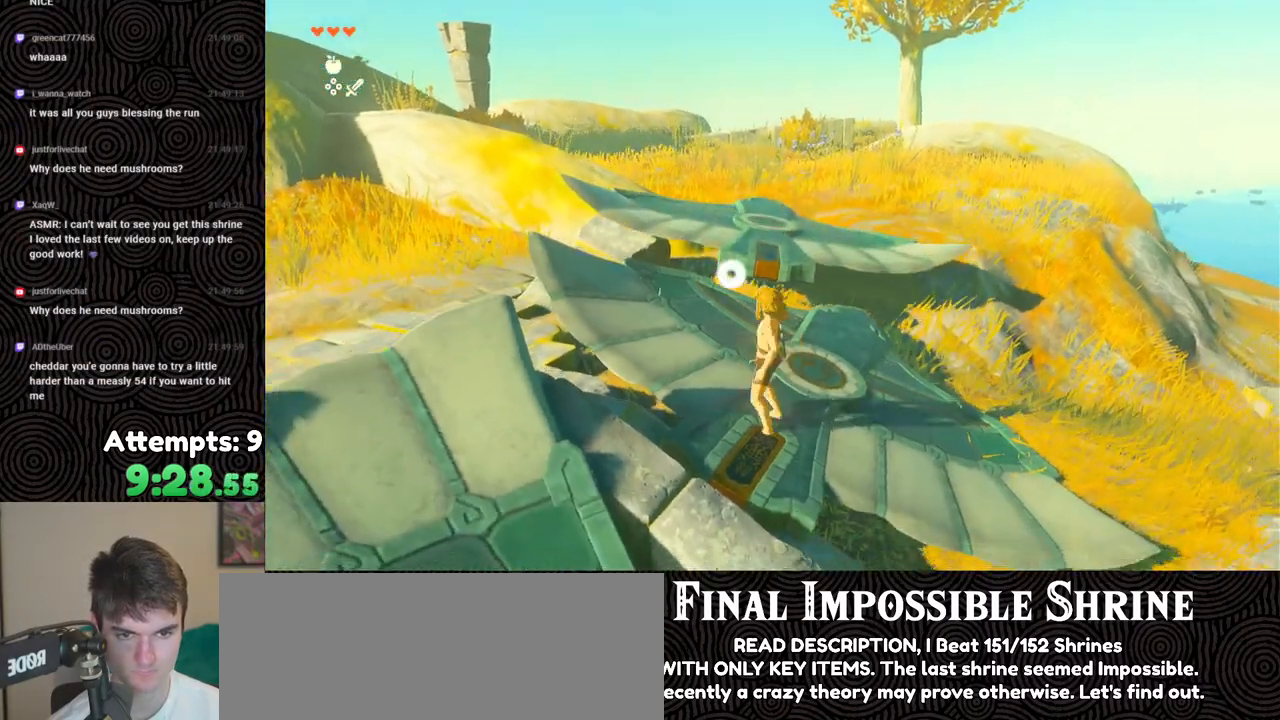
{"buttons": [], "left_stick": "up", "right_stick": "center", "events": [[83, "B", "down"], [250, "B", "up"], [317, "X", "down"], [433, "X", "up"]]}
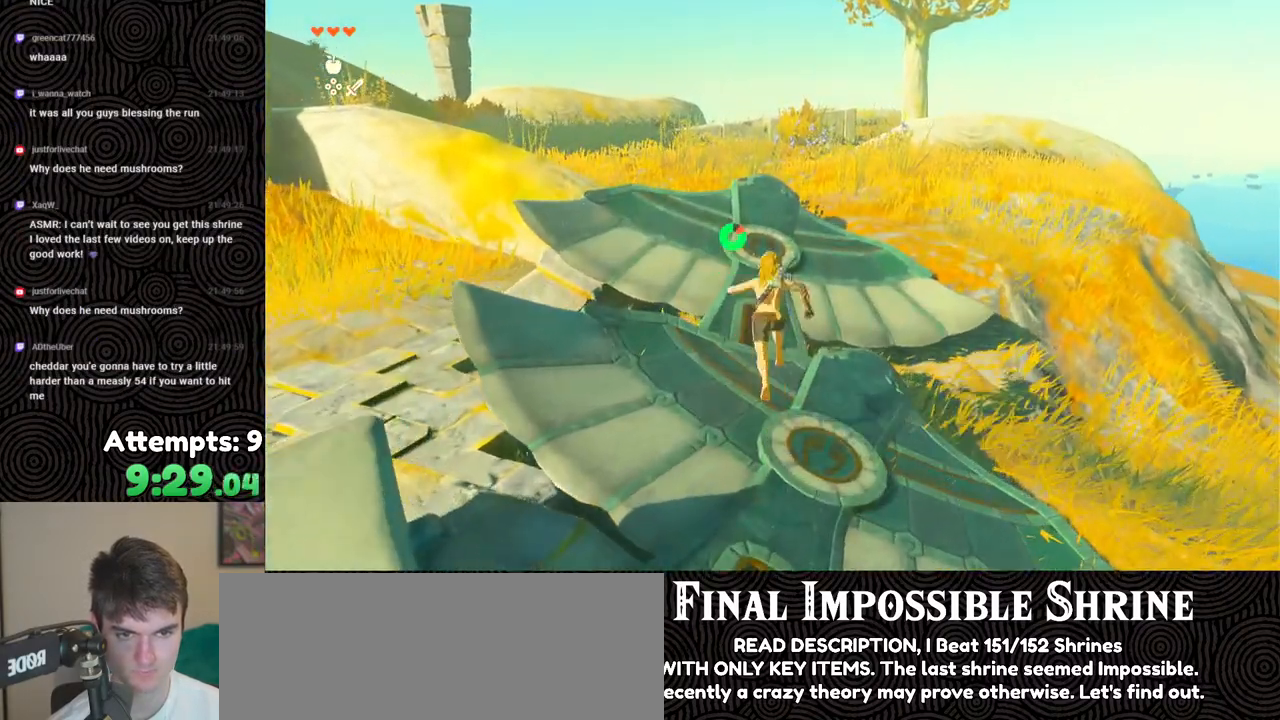
{"buttons": [], "left_stick": "up", "right_stick": "up-left", "events": [[183, "right_stick", "up"], [333, "right_stick", "up-left"]]}
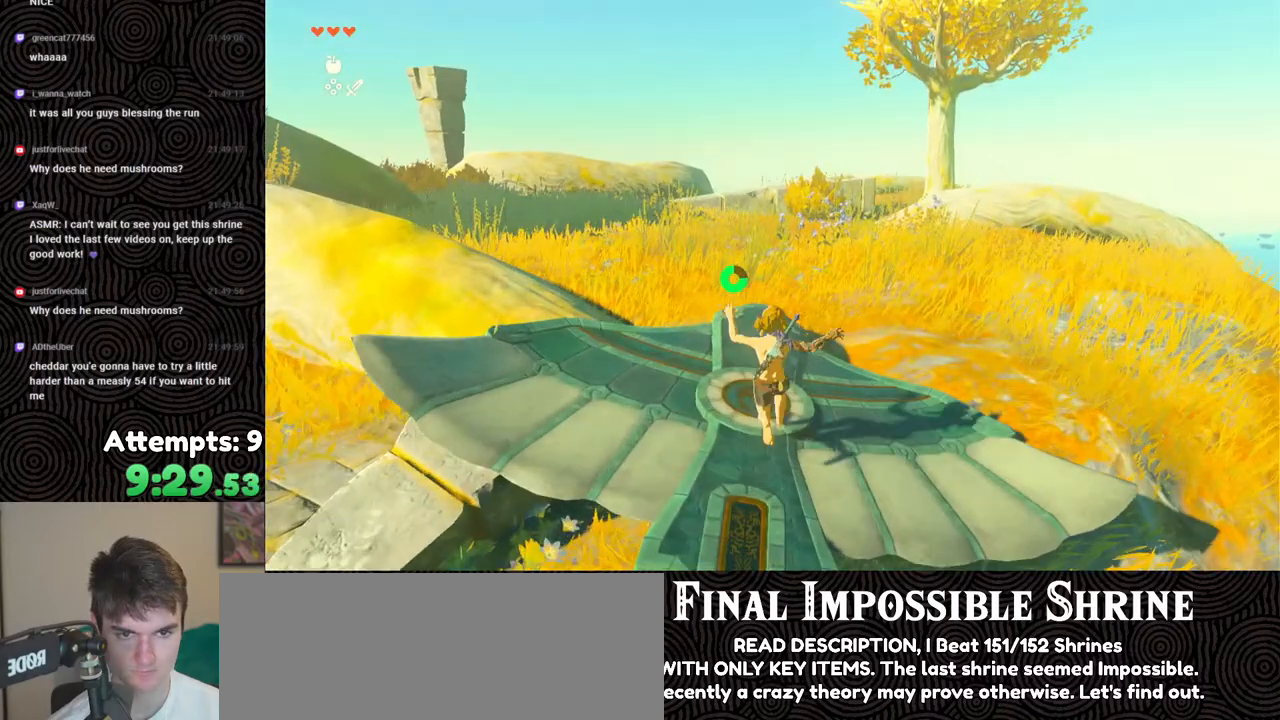
{"buttons": ["X", "DPAD_UP"], "left_stick": "center", "right_stick": "center", "events": [[33, "left_stick", "center"], [67, "right_stick", "center"], [183, "DPAD_UP", "down"], [433, "X", "down"]]}
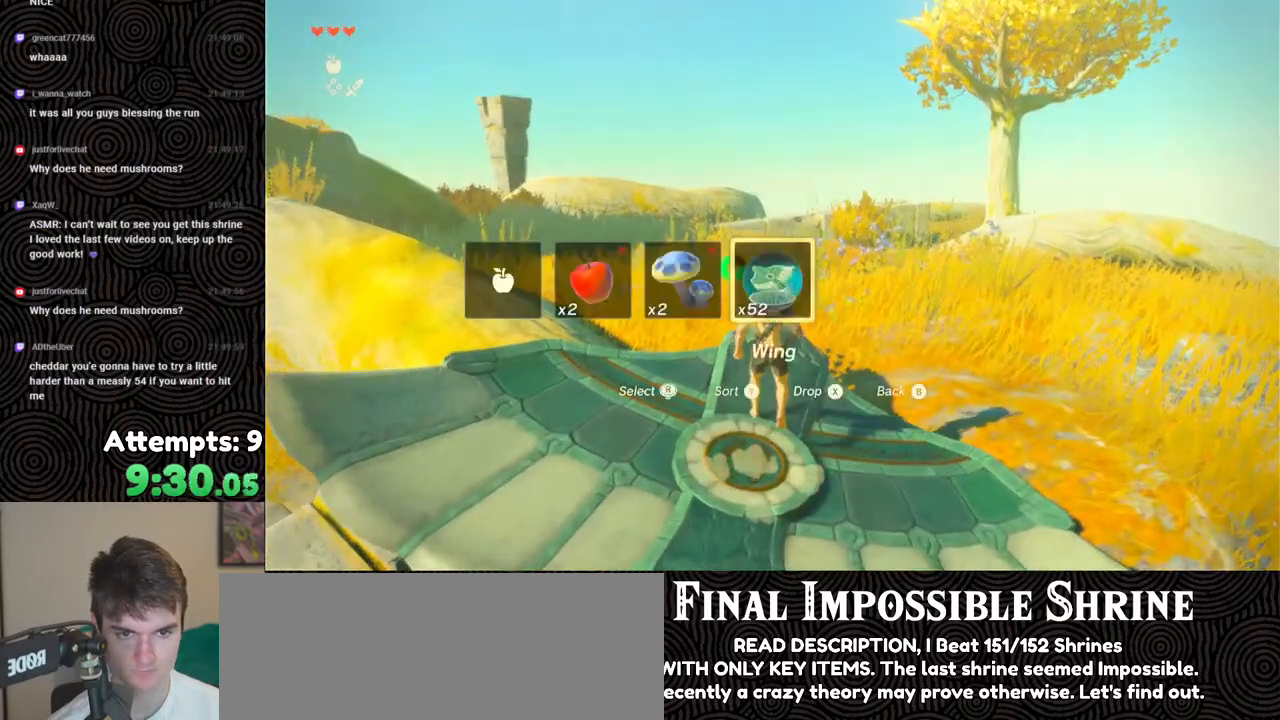
{"buttons": [], "left_stick": "down", "right_stick": "center", "events": [[50, "DPAD_UP", "up"], [67, "X", "up"], [383, "left_stick", "down"]]}
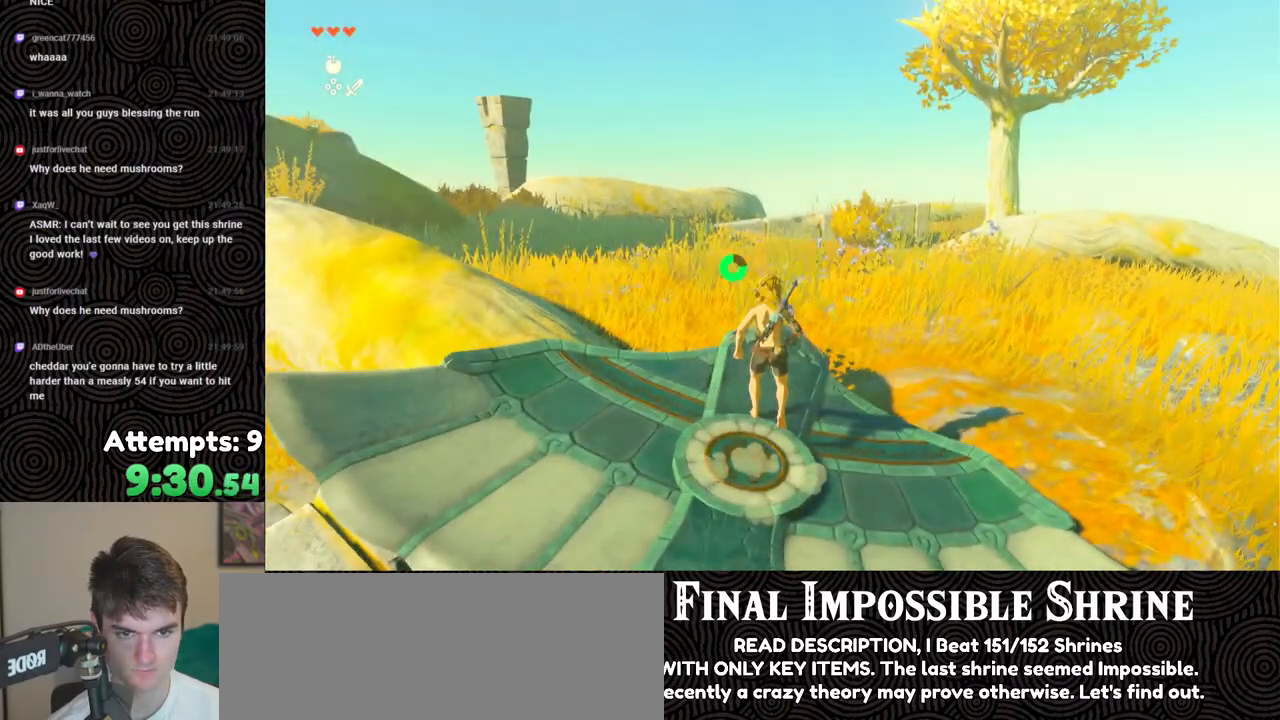
{"buttons": [], "left_stick": "up", "right_stick": "center", "events": [[200, "right_stick", "down-left"], [233, "left_stick", "center"], [467, "right_stick", "center"], [483, "left_stick", "up"]]}
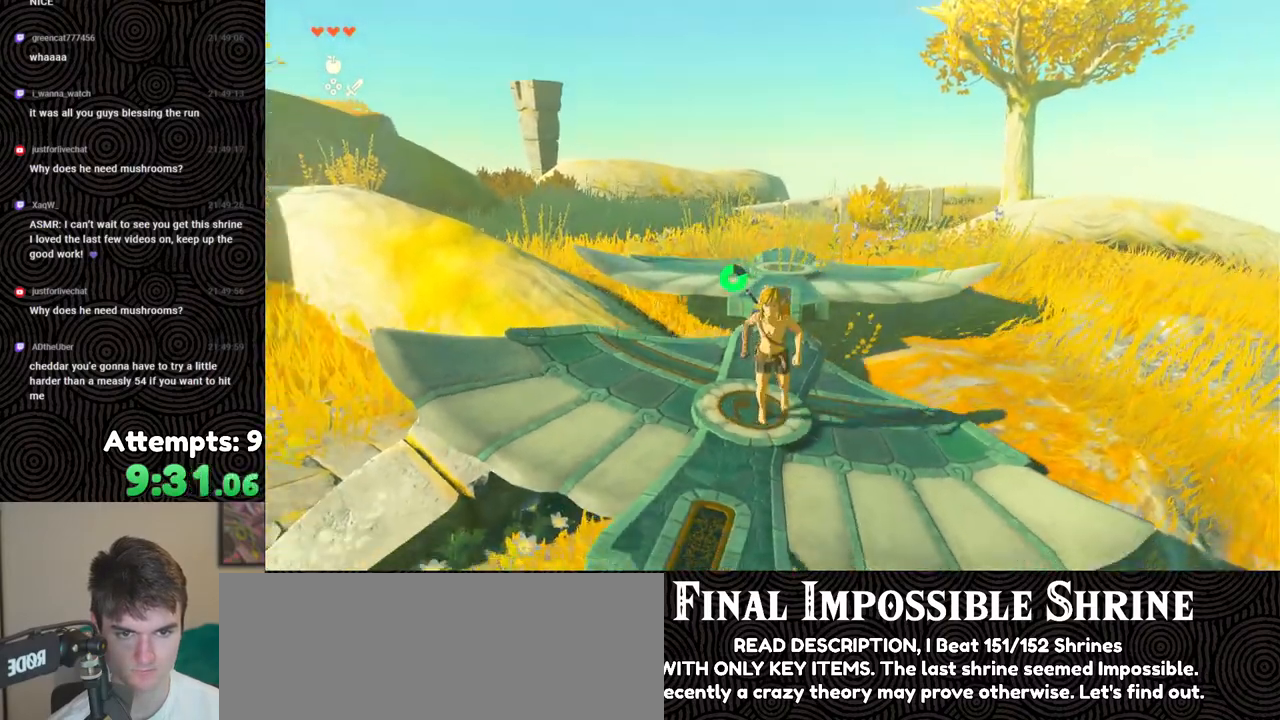
{"buttons": ["X"], "left_stick": "up", "right_stick": "center", "events": [[117, "B", "down"], [383, "B", "up"], [467, "X", "down"]]}
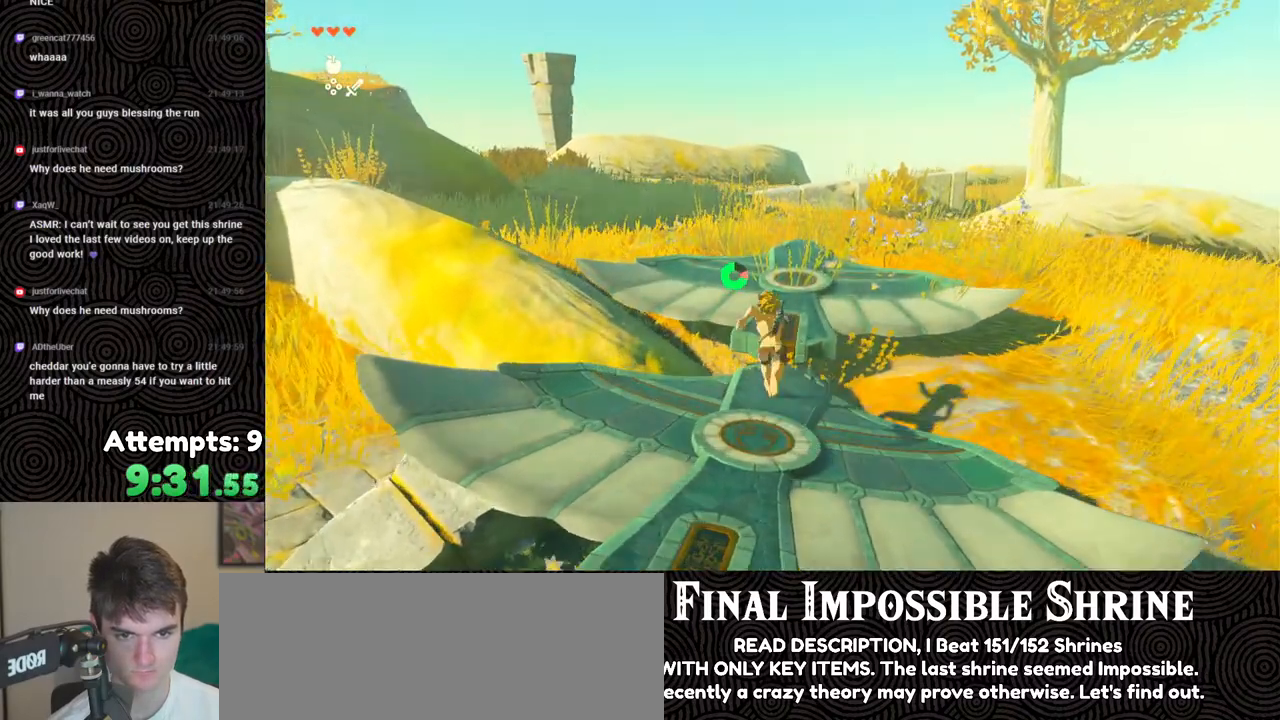
{"buttons": [], "left_stick": "center", "right_stick": "up-left", "events": [[67, "X", "up"], [167, "left_stick", "center"], [450, "right_stick", "up-left"]]}
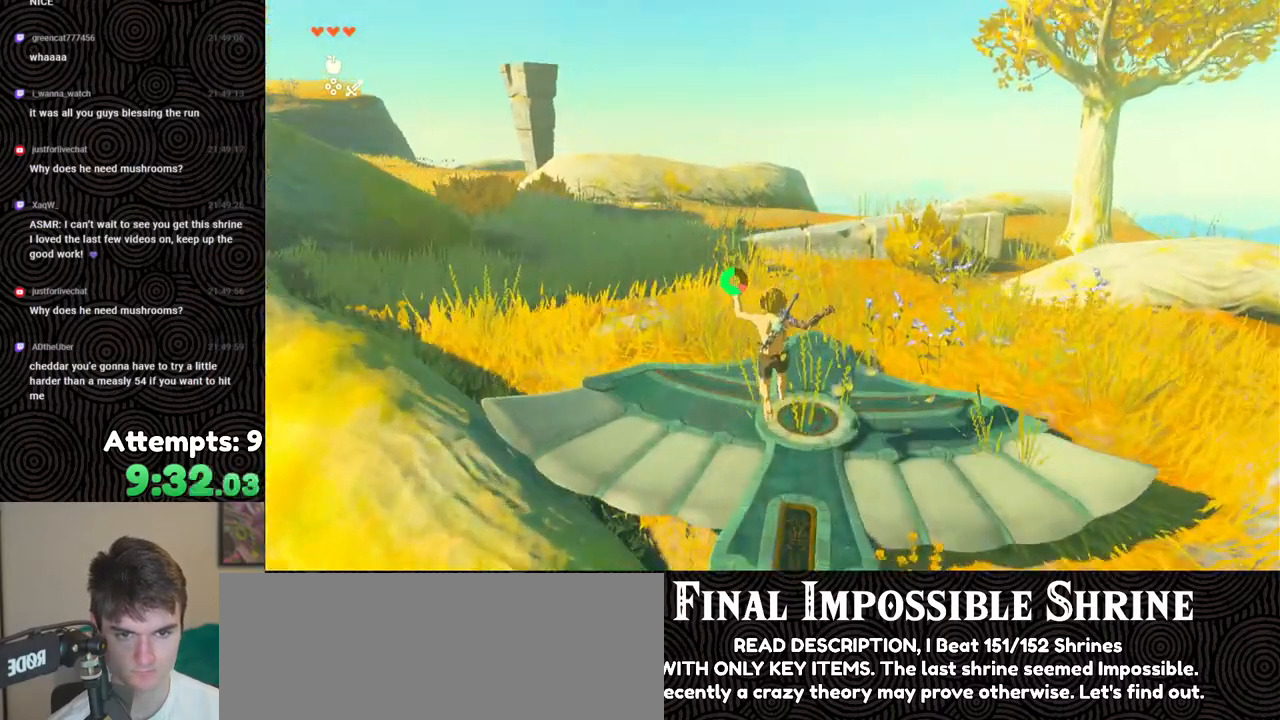
{"buttons": ["DPAD_UP"], "left_stick": "center", "right_stick": "center", "events": [[200, "left_stick", "up"], [283, "left_stick", "center"], [283, "right_stick", "center"], [450, "DPAD_UP", "down"]]}
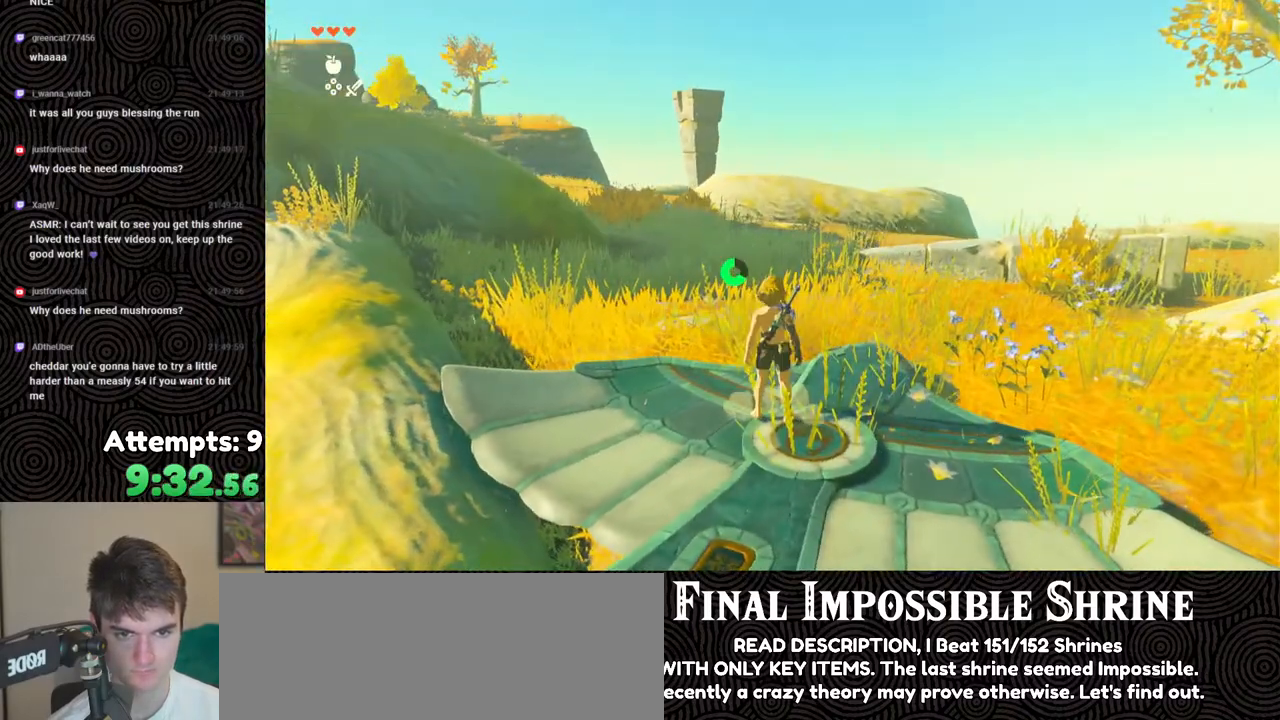
{"buttons": [], "left_stick": "center", "right_stick": "center", "events": [[133, "X", "down"], [300, "X", "up"], [317, "DPAD_UP", "up"]]}
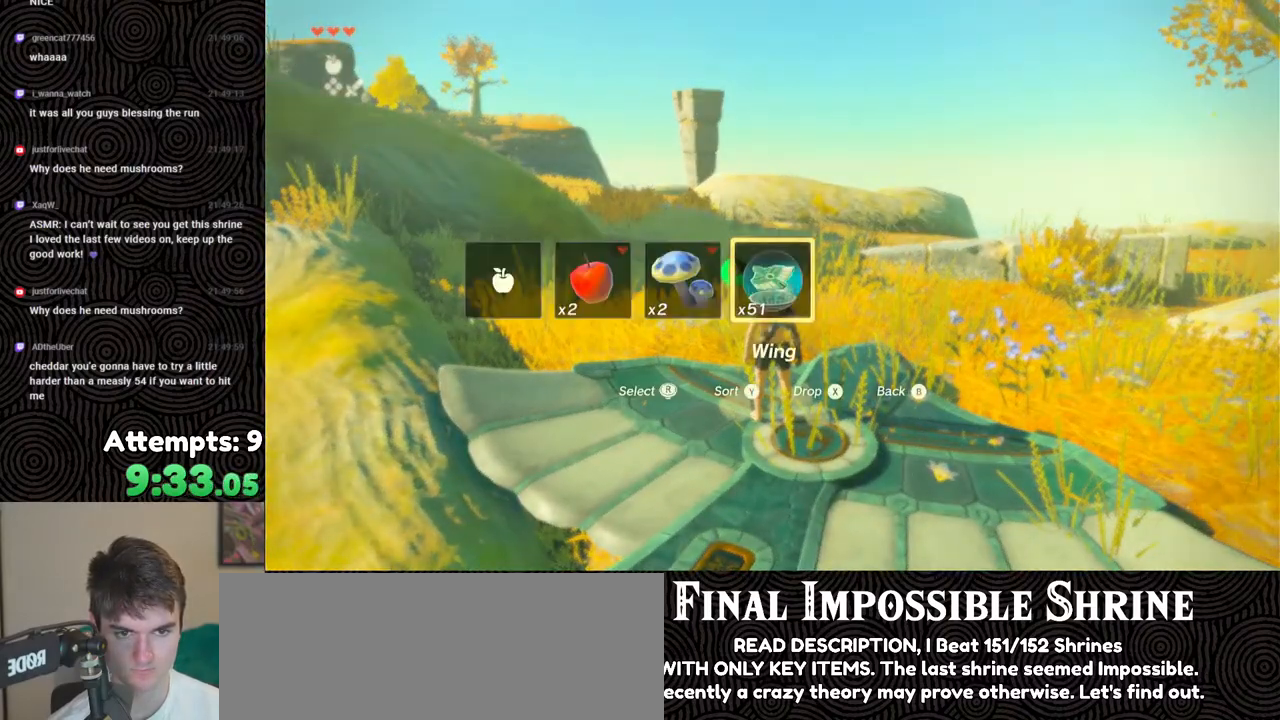
{"buttons": [], "left_stick": "down", "right_stick": "center", "events": [[317, "left_stick", "down"]]}
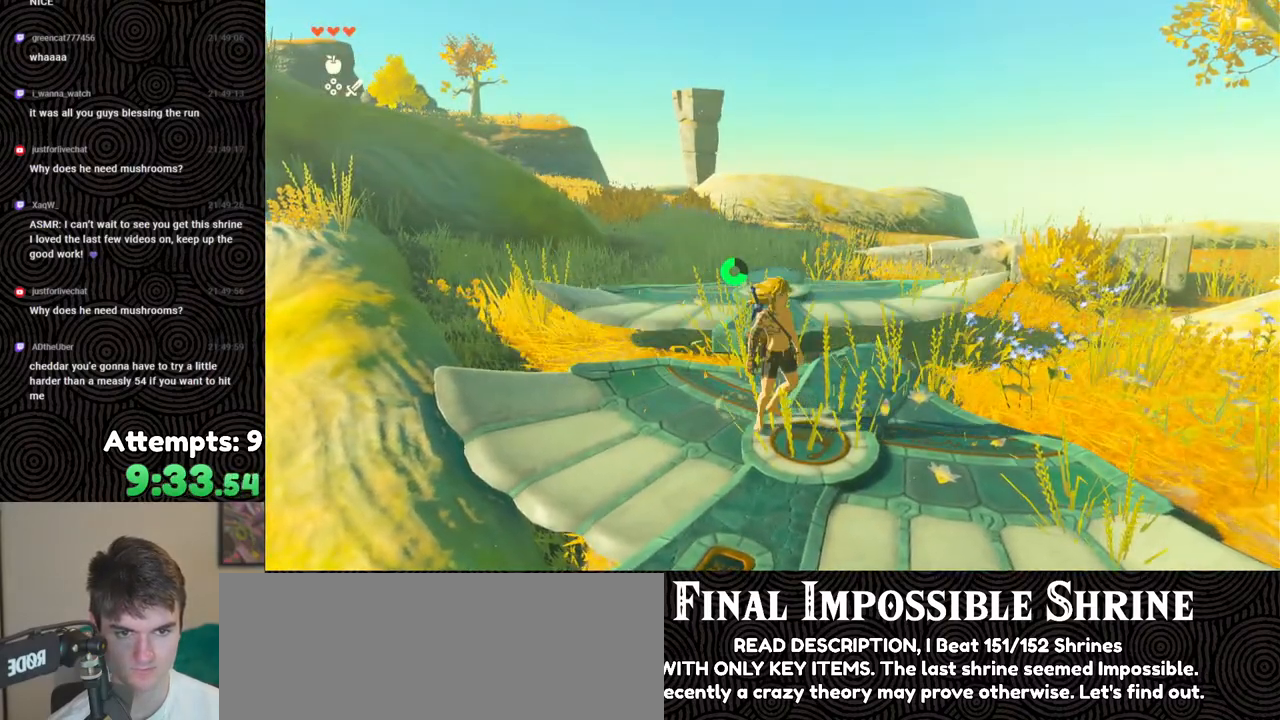
{"buttons": [], "left_stick": "center", "right_stick": "center", "events": [[400, "left_stick", "center"]]}
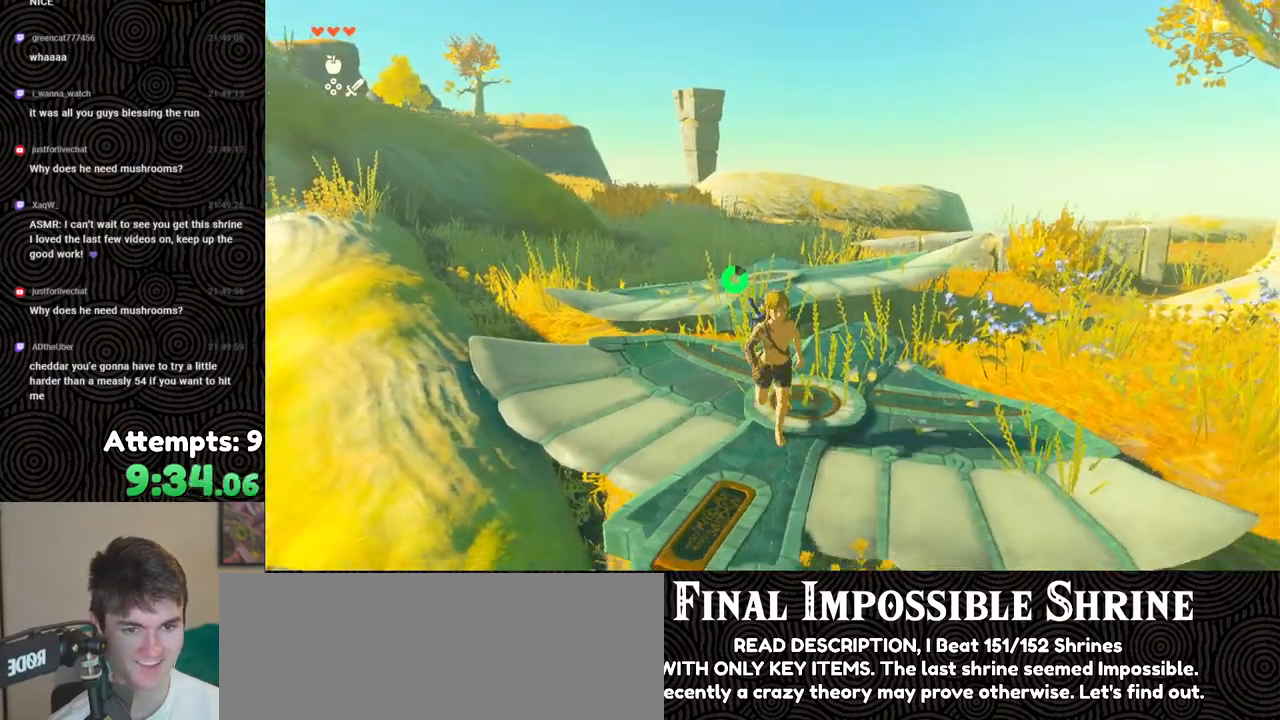
{"buttons": [], "left_stick": "up", "right_stick": "center", "events": [[33, "right_stick", "down"], [183, "left_stick", "up"], [367, "right_stick", "center"]]}
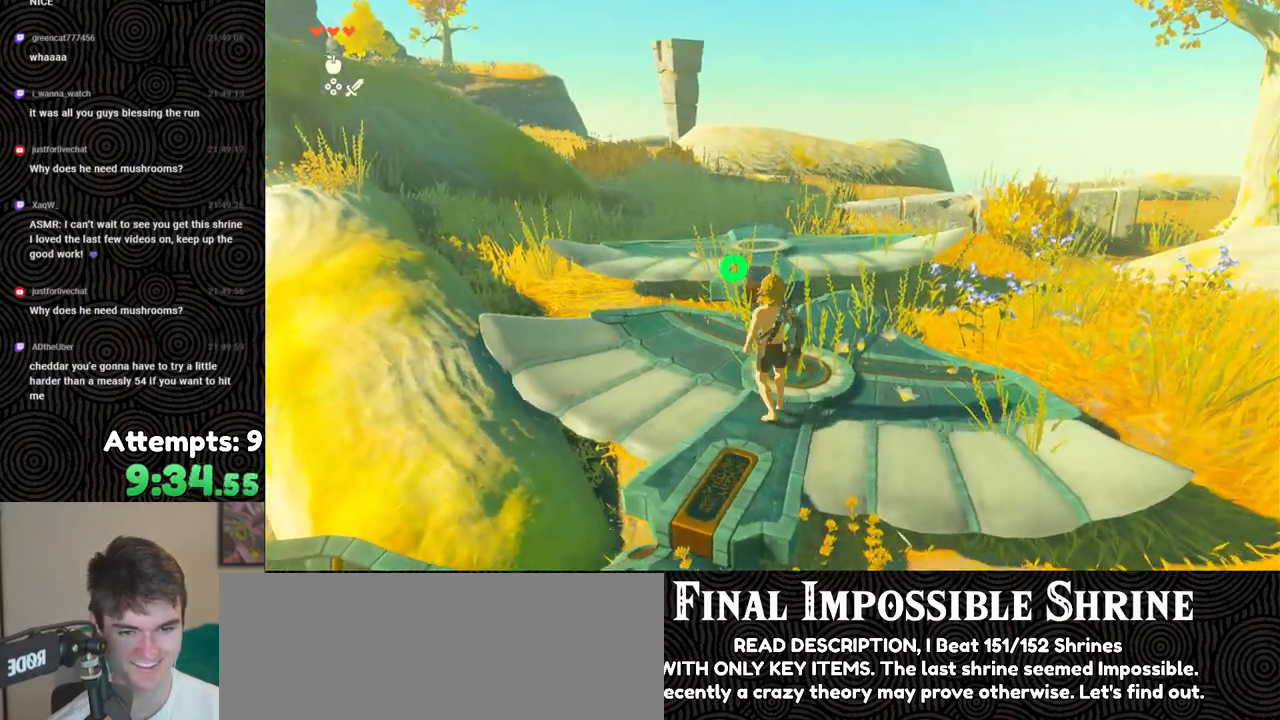
{"buttons": [], "left_stick": "up", "right_stick": "right", "events": [[117, "X", "down"], [250, "X", "up"], [467, "right_stick", "right"]]}
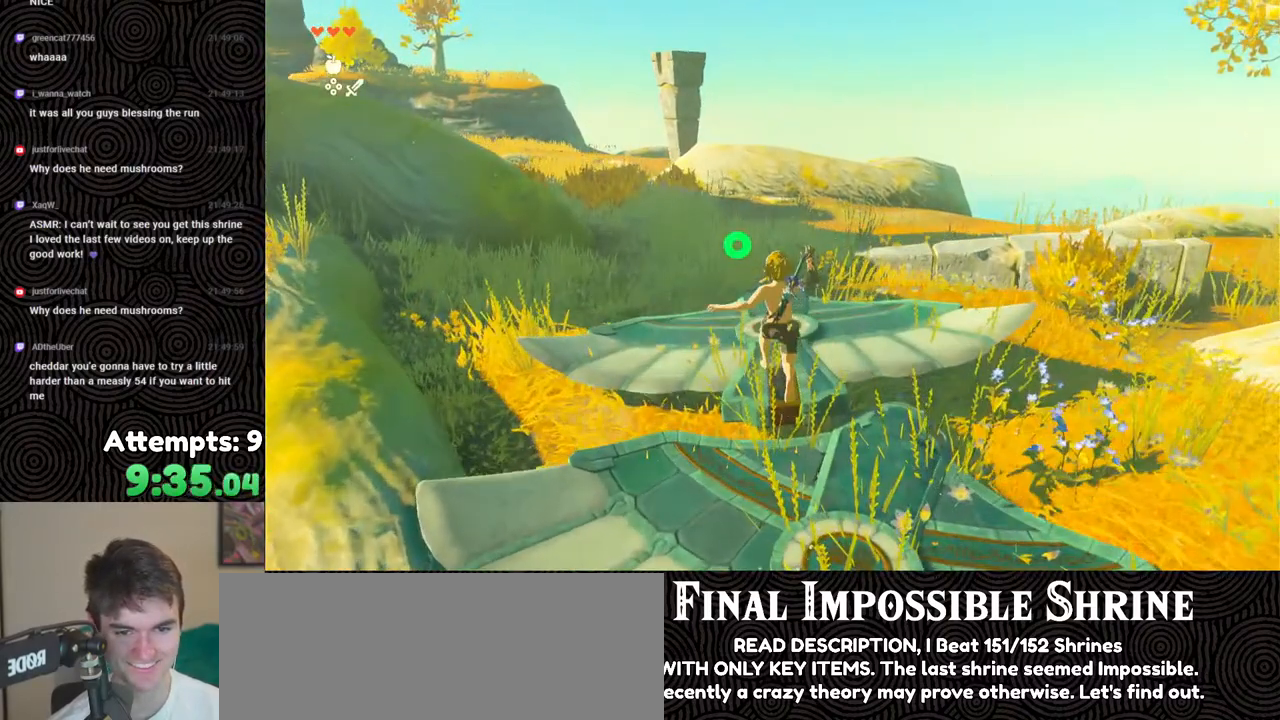
{"buttons": [], "left_stick": "up", "right_stick": "center", "events": [[150, "right_stick", "center"]]}
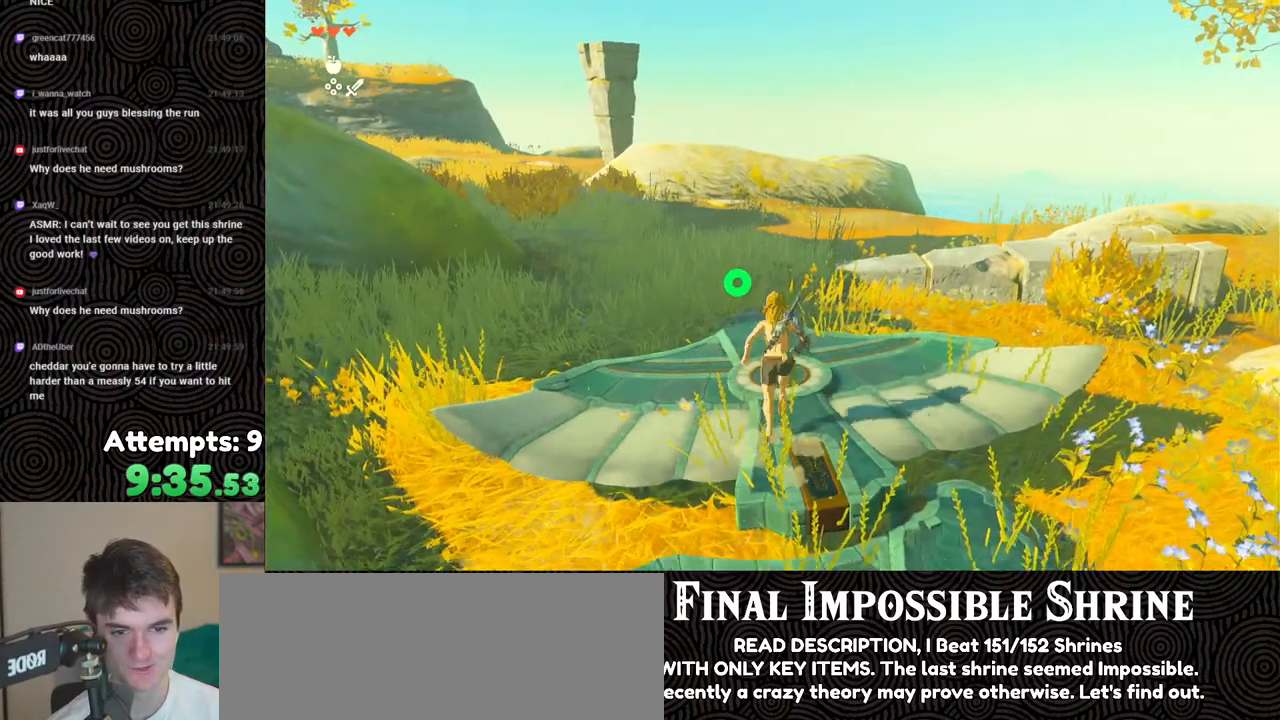
{"buttons": ["X", "DPAD_UP"], "left_stick": "center", "right_stick": "center", "events": [[17, "left_stick", "center"], [133, "DPAD_UP", "down"], [433, "X", "down"]]}